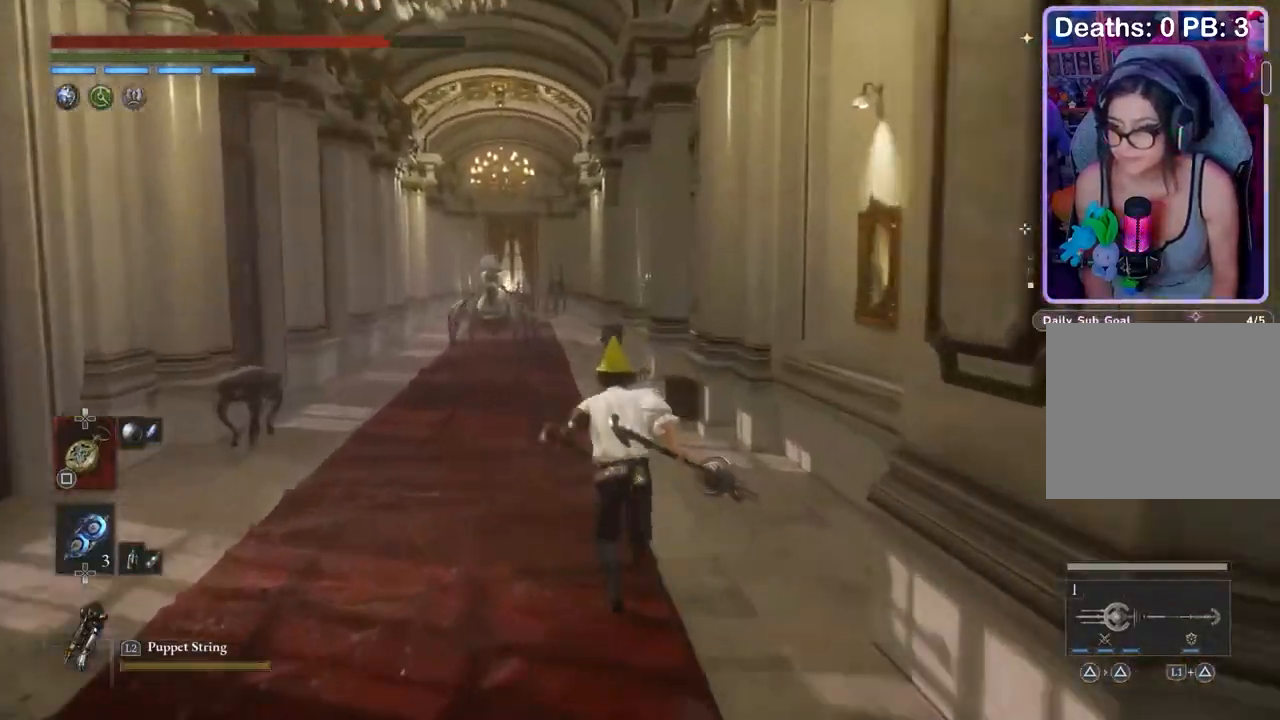
Gameplay with a controller (PlayStation layout); each line is a JSON object with the inputs held at the frame after it. "events" lists button and stick changes between this image and that frame as [ms after this image, input, new state], when the widget could be followed in between. Not read: CIRCLE.
{"buttons": [], "left_stick": "up", "right_stick": "center", "events": []}
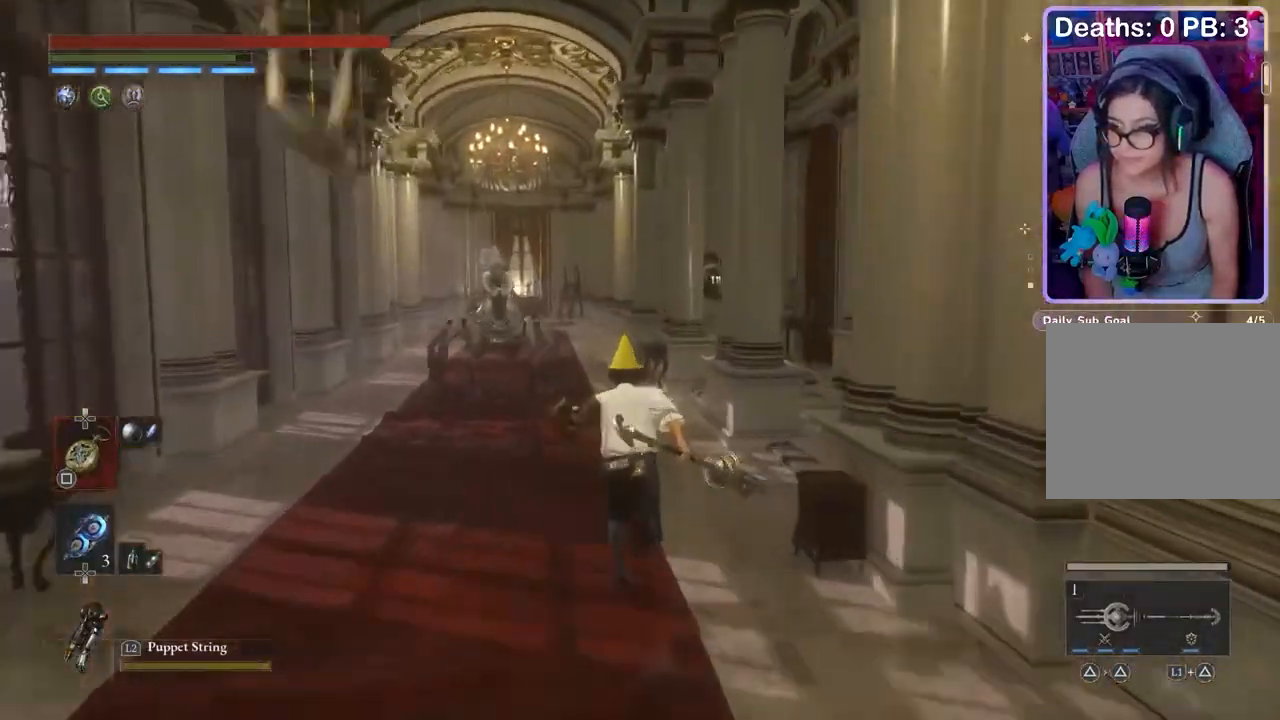
{"buttons": [], "left_stick": "up", "right_stick": "center", "events": []}
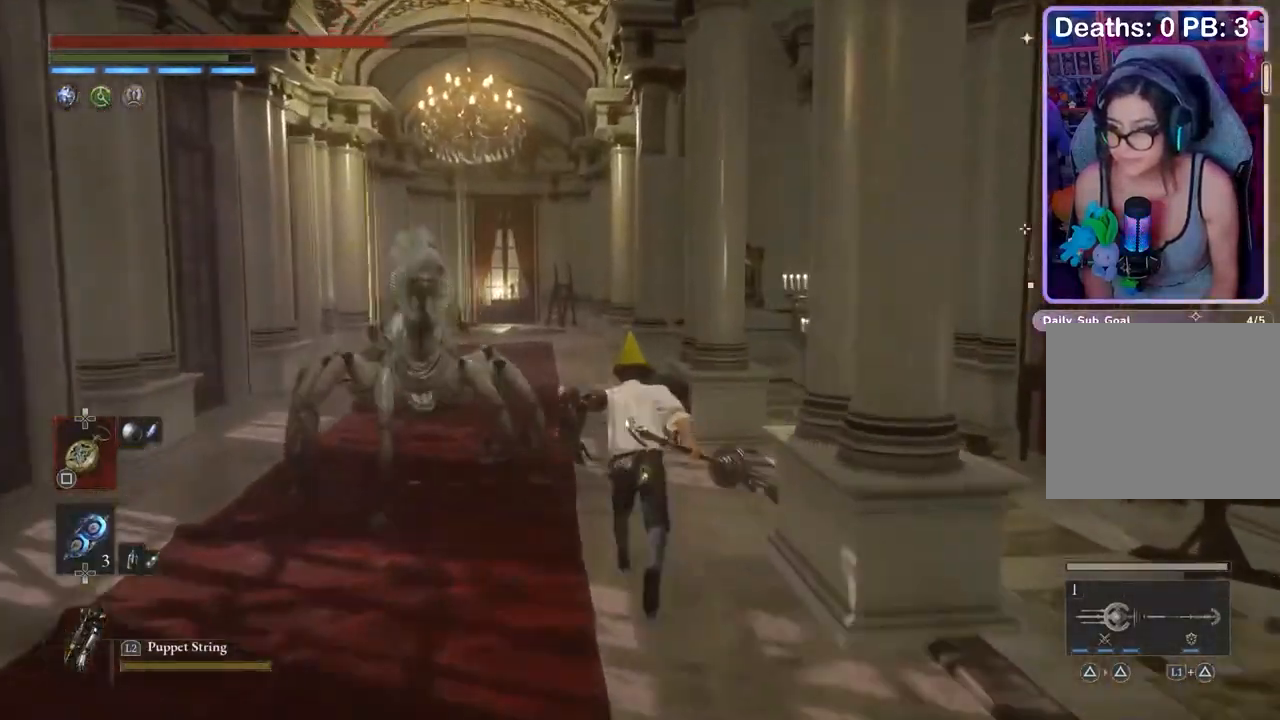
{"buttons": [], "left_stick": "up", "right_stick": "center", "events": []}
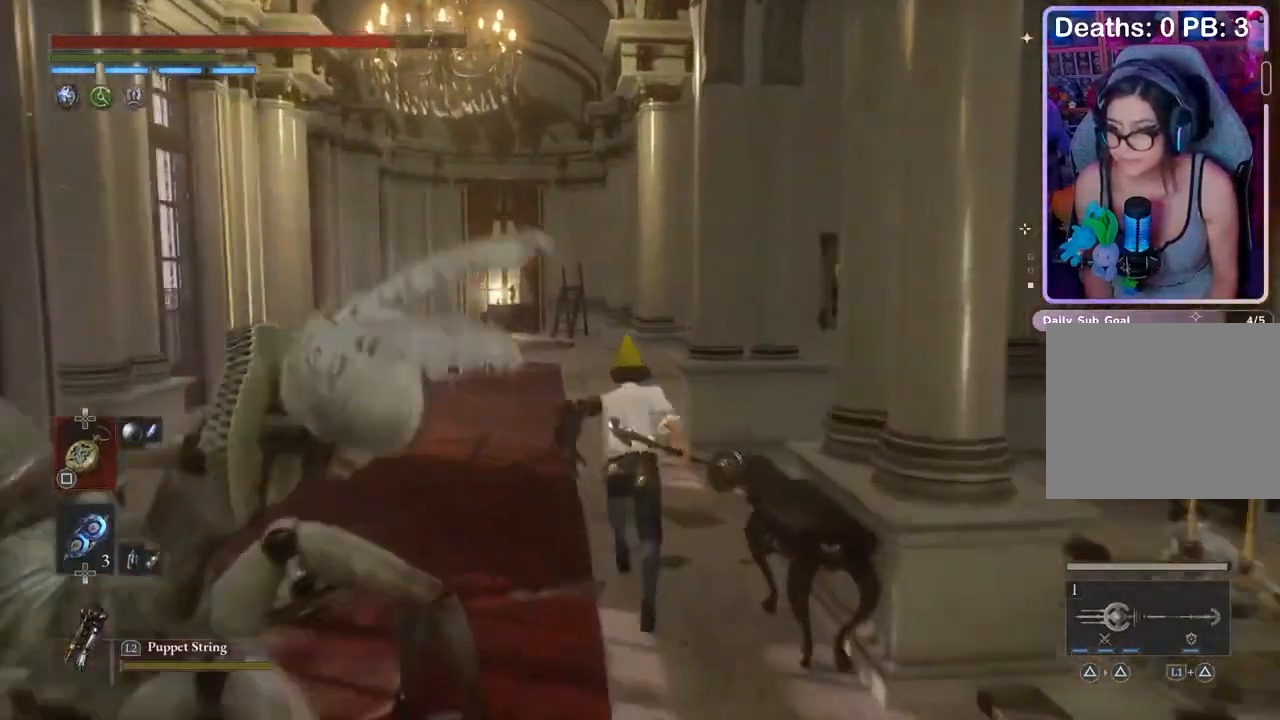
{"buttons": [], "left_stick": "up-right", "right_stick": "center", "events": [[433, "left_stick", "up-right"]]}
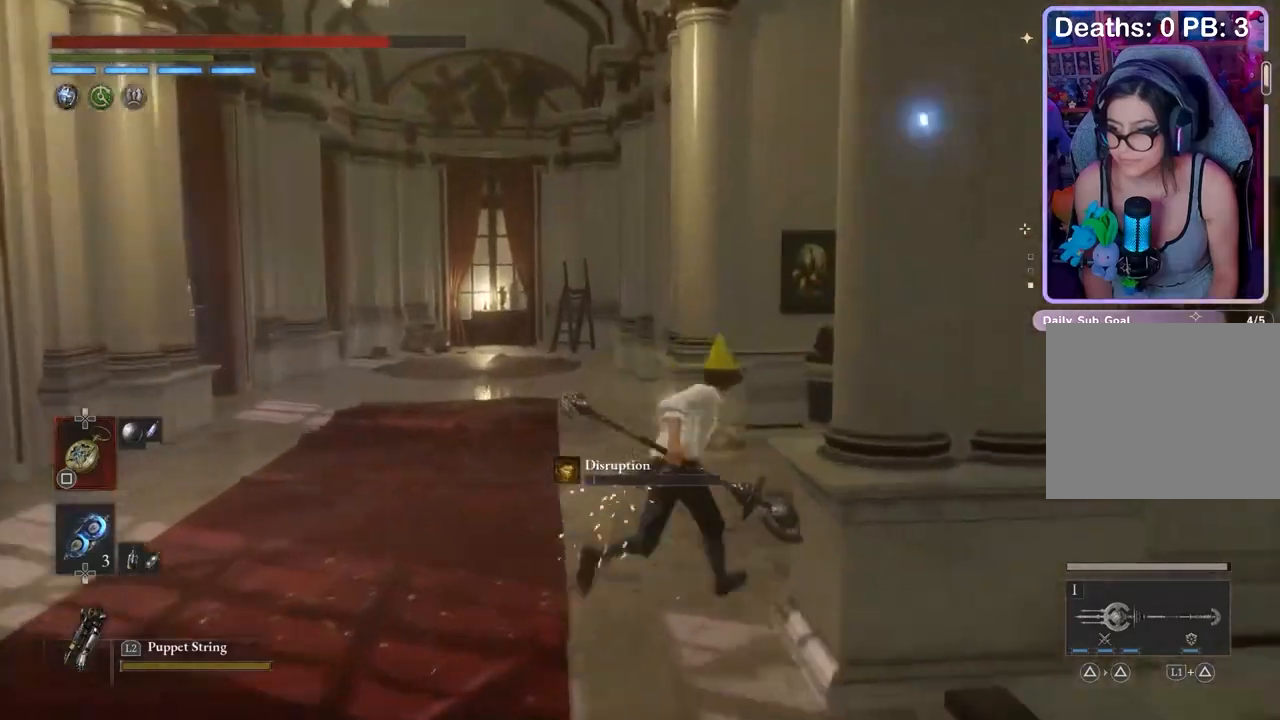
{"buttons": [], "left_stick": "up-right", "right_stick": "center", "events": []}
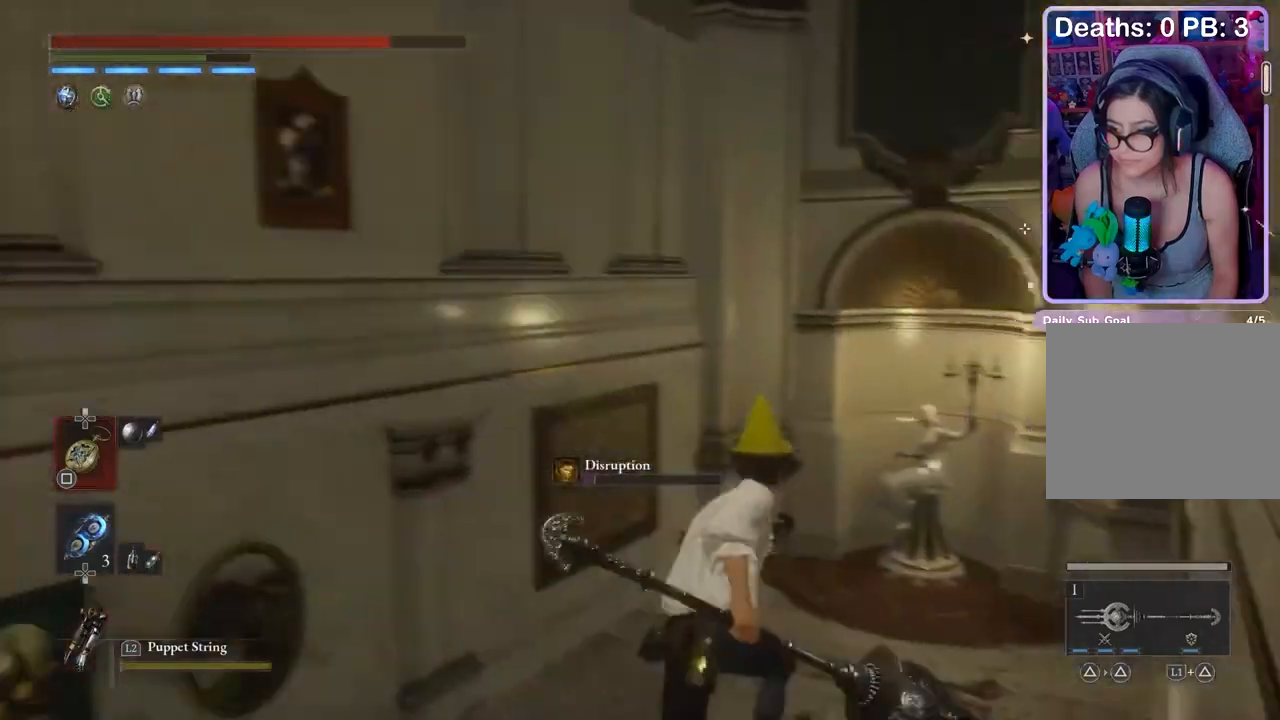
{"buttons": [], "left_stick": "up-left", "right_stick": "left", "events": [[167, "left_stick", "up"], [333, "left_stick", "up-left"], [500, "right_stick", "left"]]}
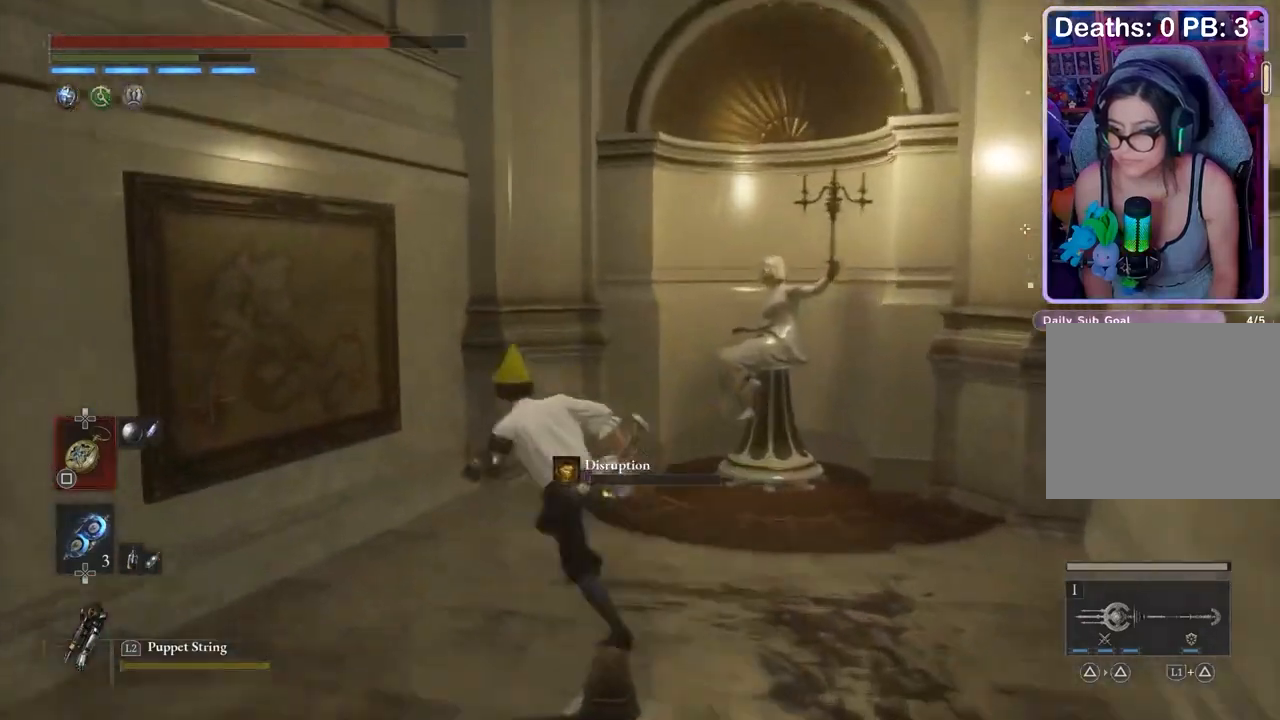
{"buttons": [], "left_stick": "up-left", "right_stick": "center", "events": [[333, "right_stick", "center"]]}
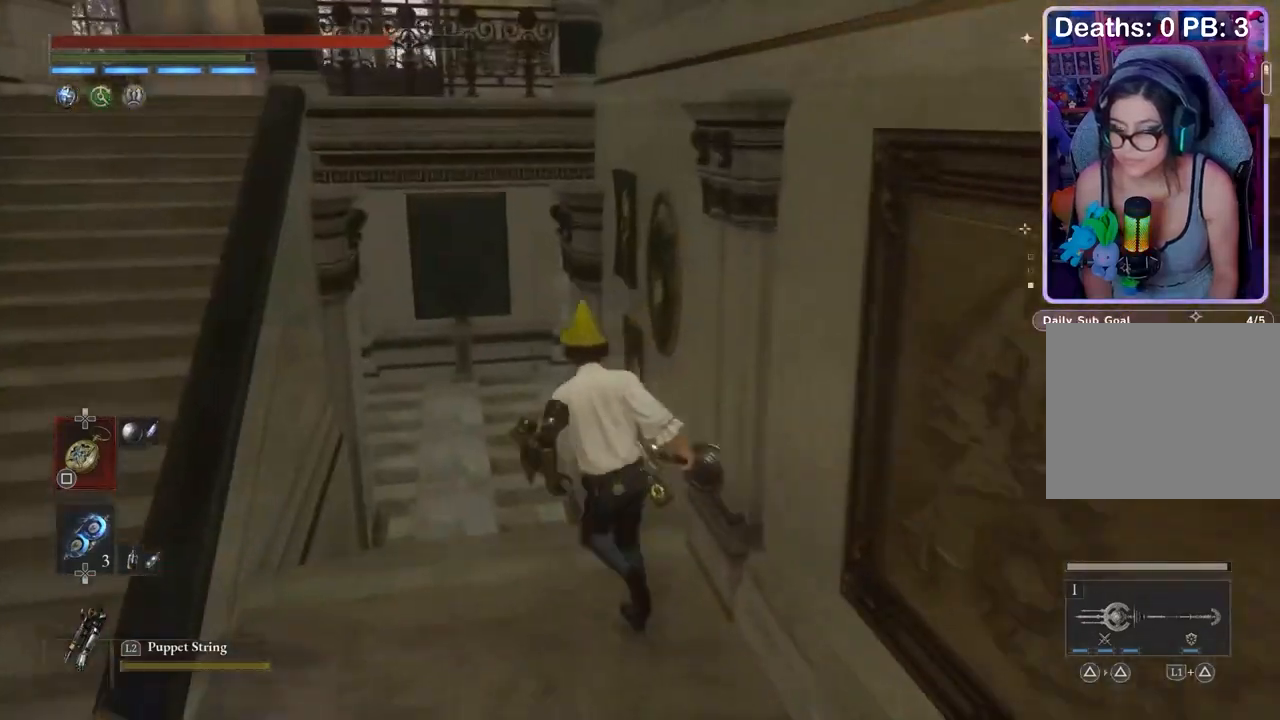
{"buttons": [], "left_stick": "up", "right_stick": "center", "events": [[267, "left_stick", "up"]]}
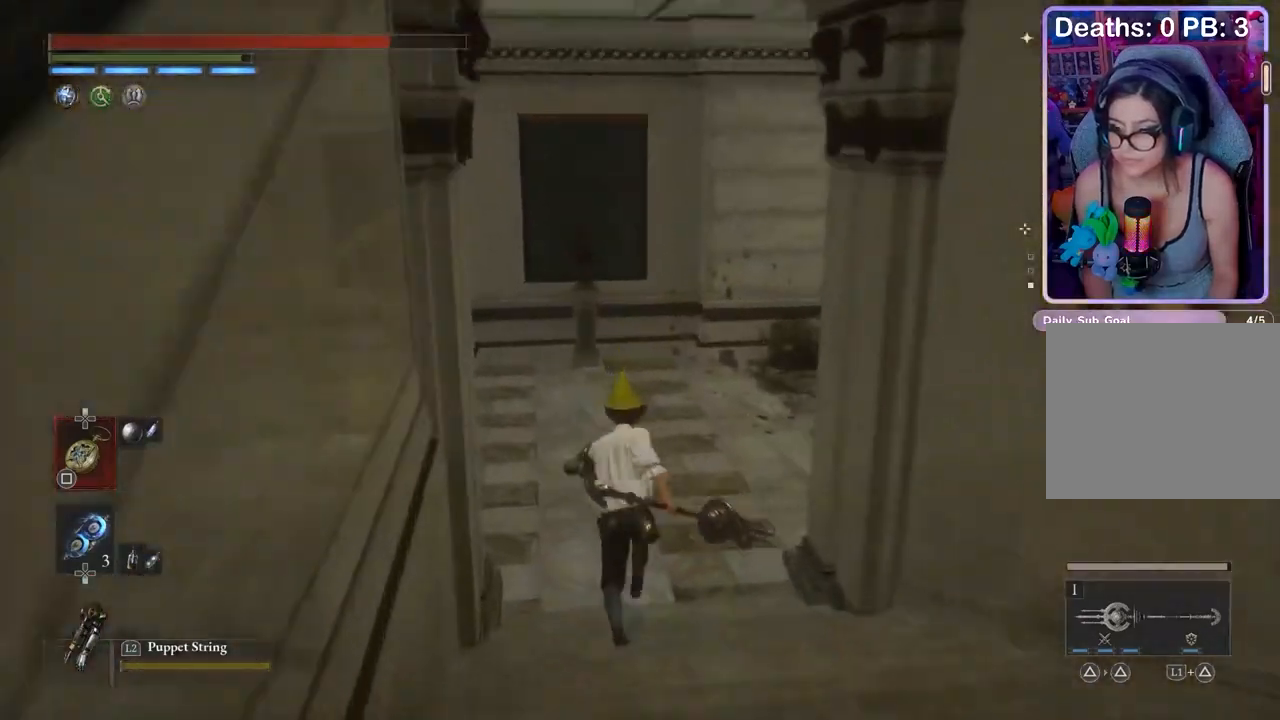
{"buttons": [], "left_stick": "center", "right_stick": "center", "events": [[133, "right_stick", "left"], [200, "left_stick", "center"], [233, "right_stick", "center"], [433, "right_stick", "up-left"], [500, "right_stick", "center"]]}
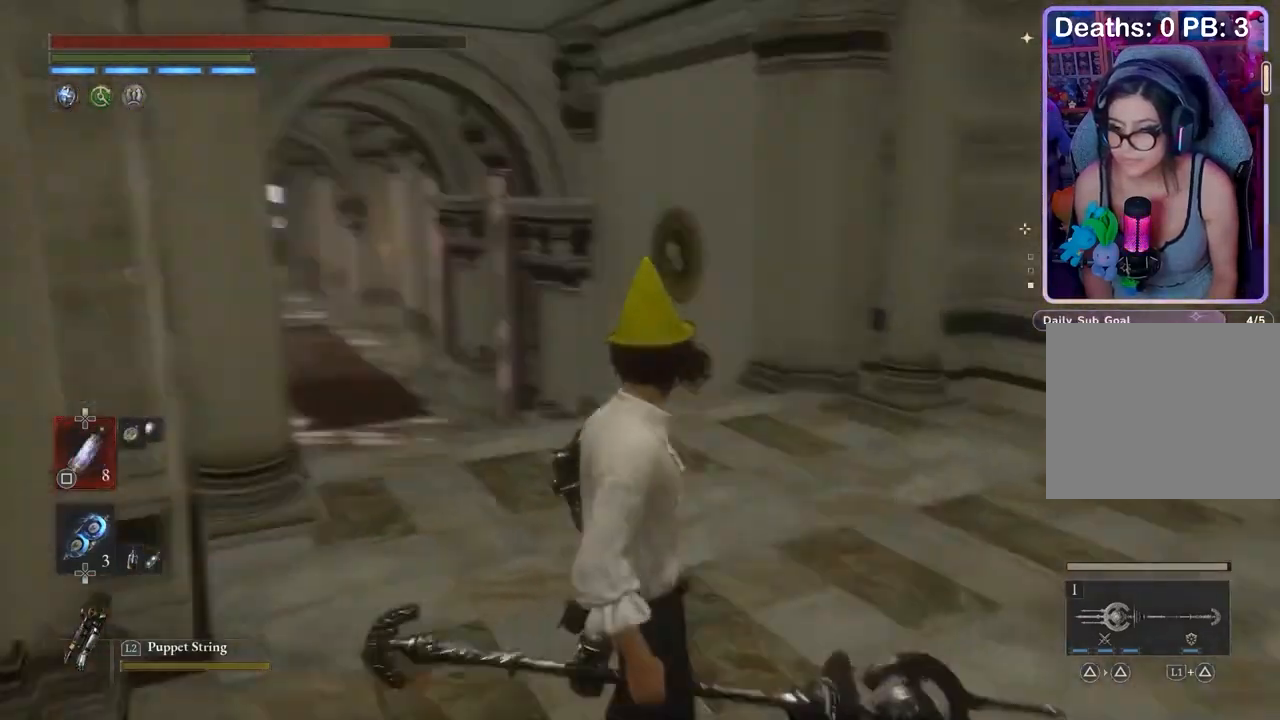
{"buttons": [], "left_stick": "up", "right_stick": "center", "events": [[33, "SQUARE", "down"], [33, "left_stick", "up"], [100, "SQUARE", "up"], [167, "right_stick", "down-left"], [233, "right_stick", "center"]]}
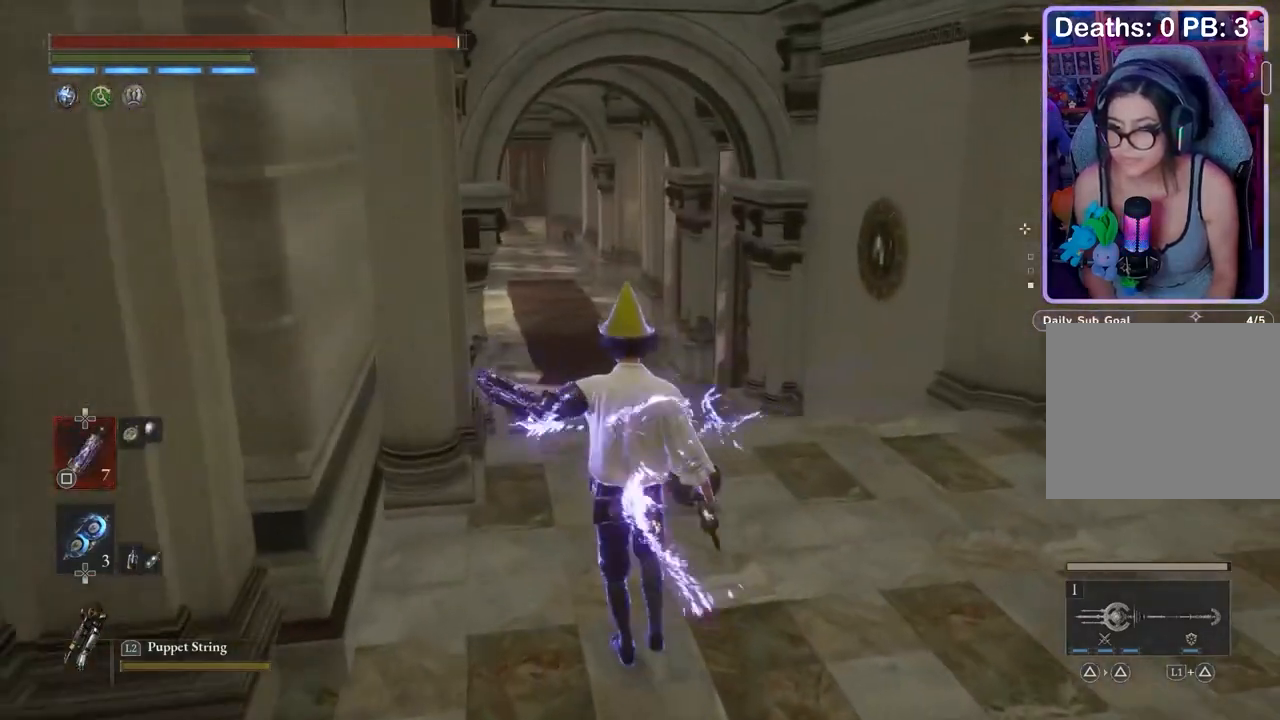
{"buttons": [], "left_stick": "up", "right_stick": "center", "events": []}
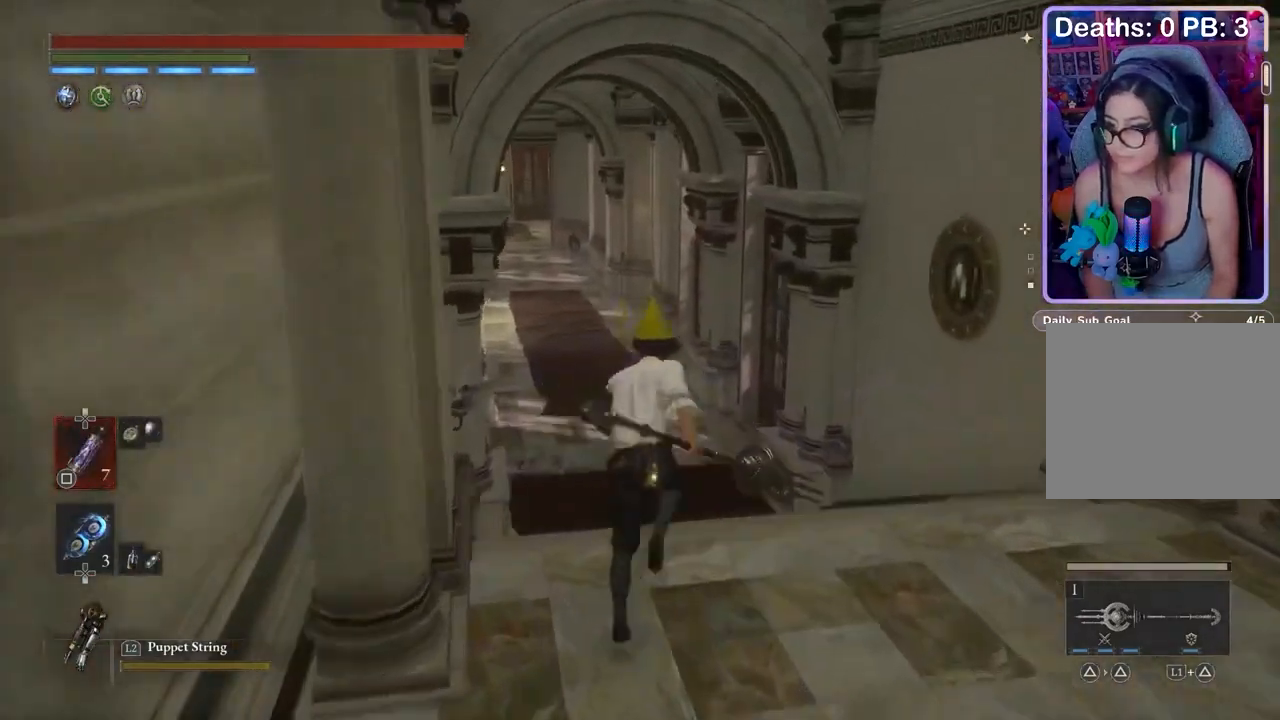
{"buttons": [], "left_stick": "up", "right_stick": "center", "events": []}
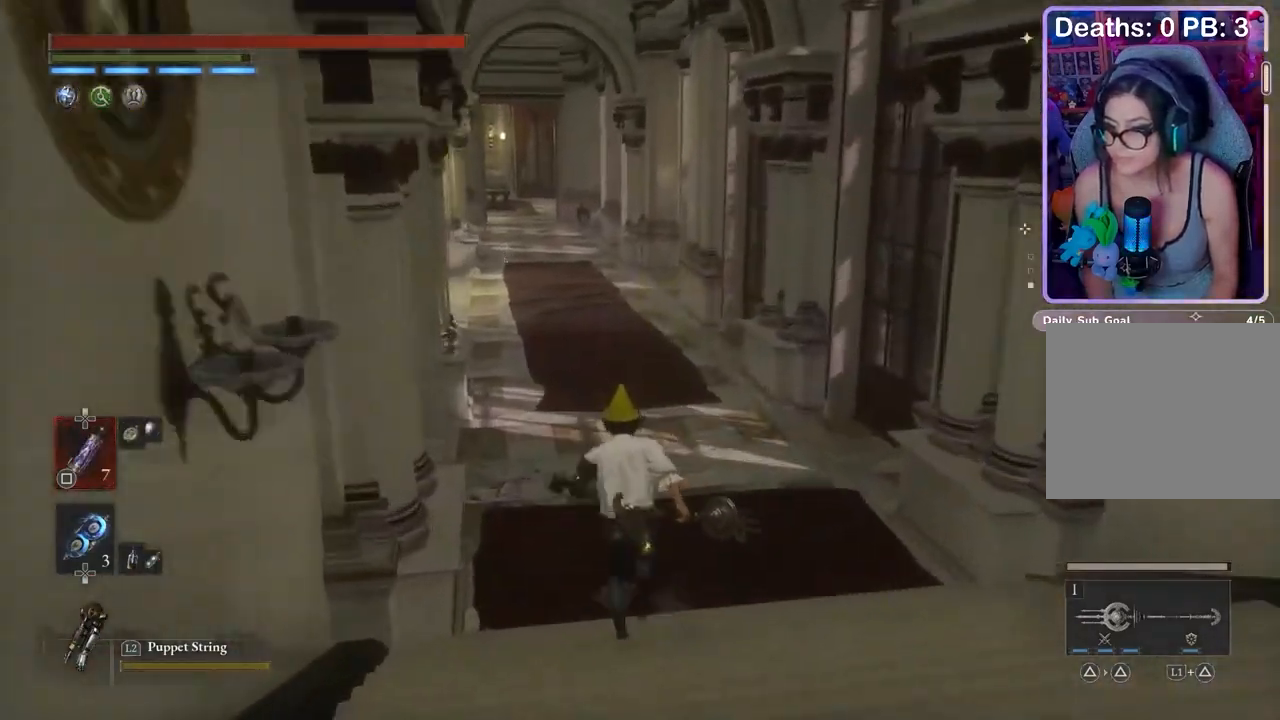
{"buttons": [], "left_stick": "up", "right_stick": "center", "events": [[200, "left_stick", "up-left"], [233, "right_stick", "left"], [467, "left_stick", "up"], [467, "right_stick", "center"]]}
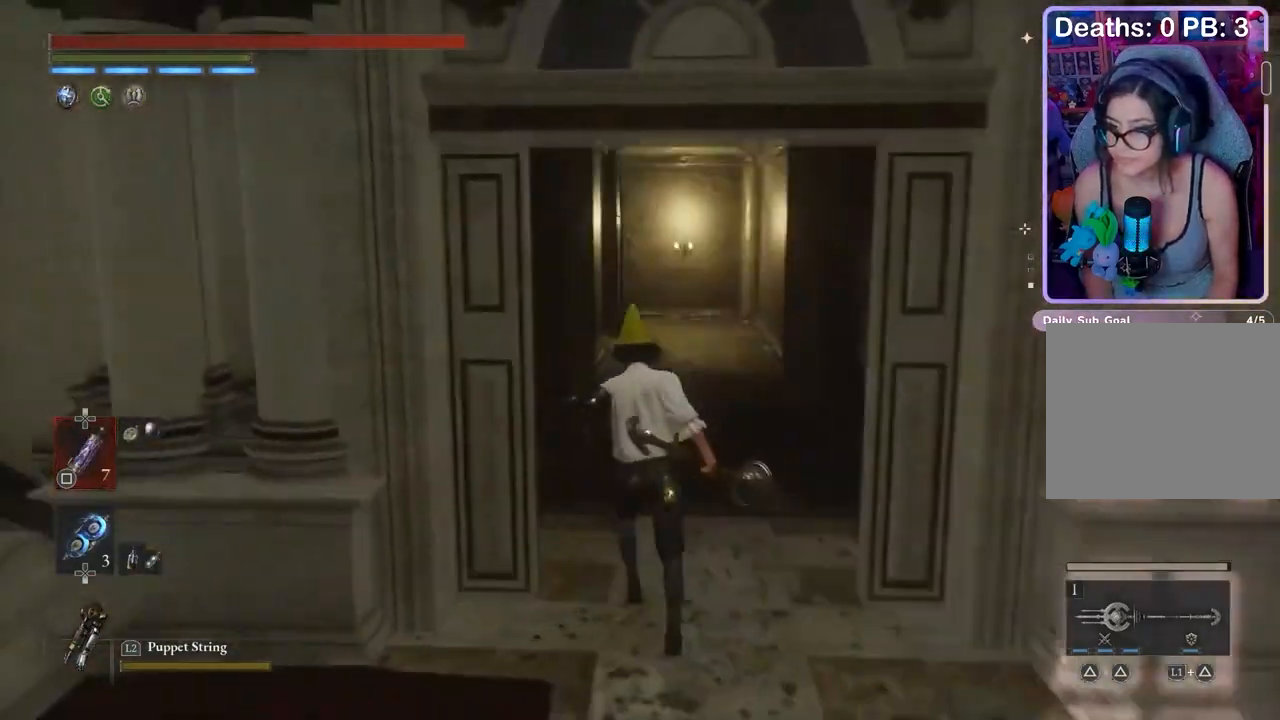
{"buttons": [], "left_stick": "up", "right_stick": "center", "events": []}
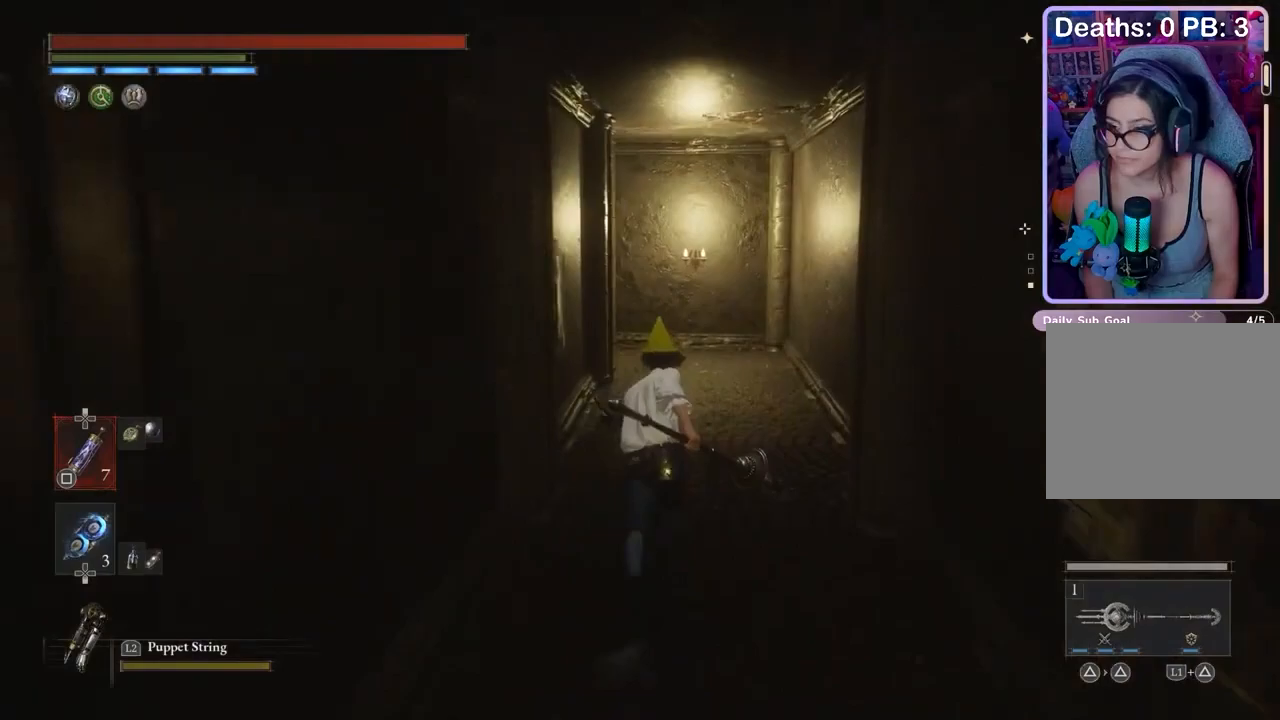
{"buttons": [], "left_stick": "down", "right_stick": "left", "events": [[433, "right_stick", "left"], [467, "left_stick", "down"]]}
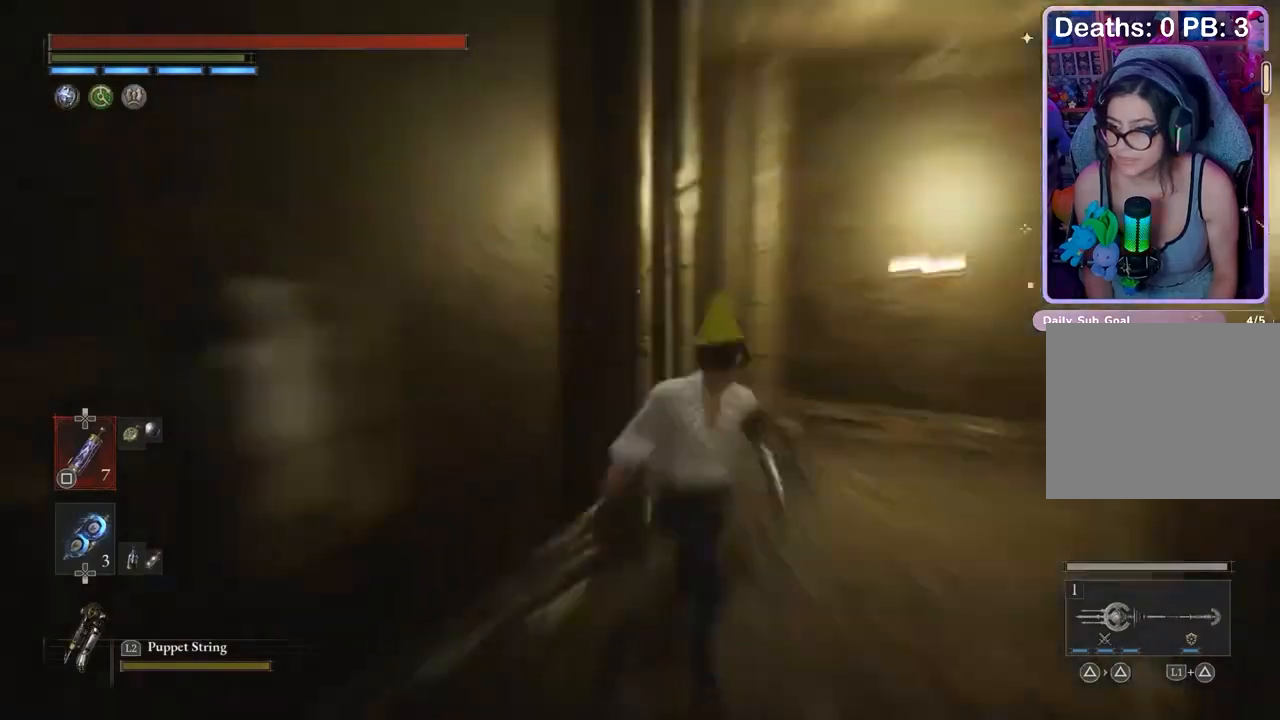
{"buttons": [], "left_stick": "up", "right_stick": "center", "events": [[100, "left_stick", "left"], [267, "left_stick", "up"], [300, "right_stick", "center"]]}
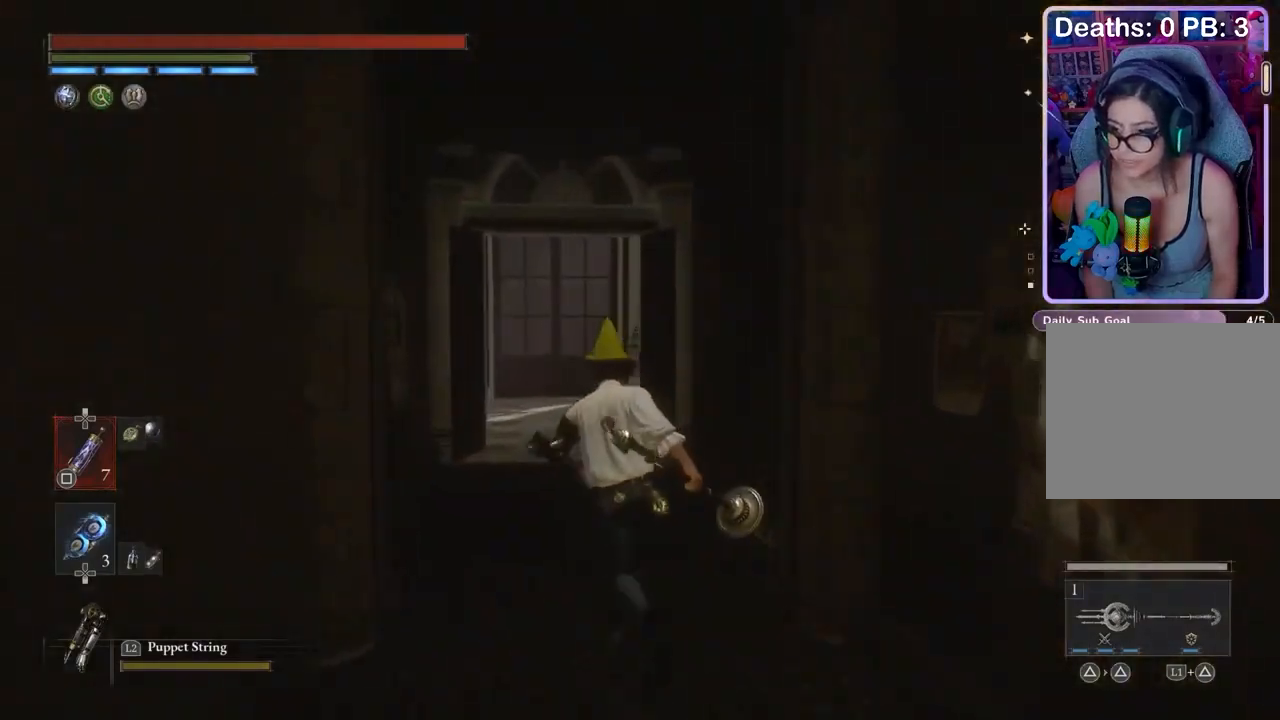
{"buttons": [], "left_stick": "up", "right_stick": "left", "events": [[500, "right_stick", "left"]]}
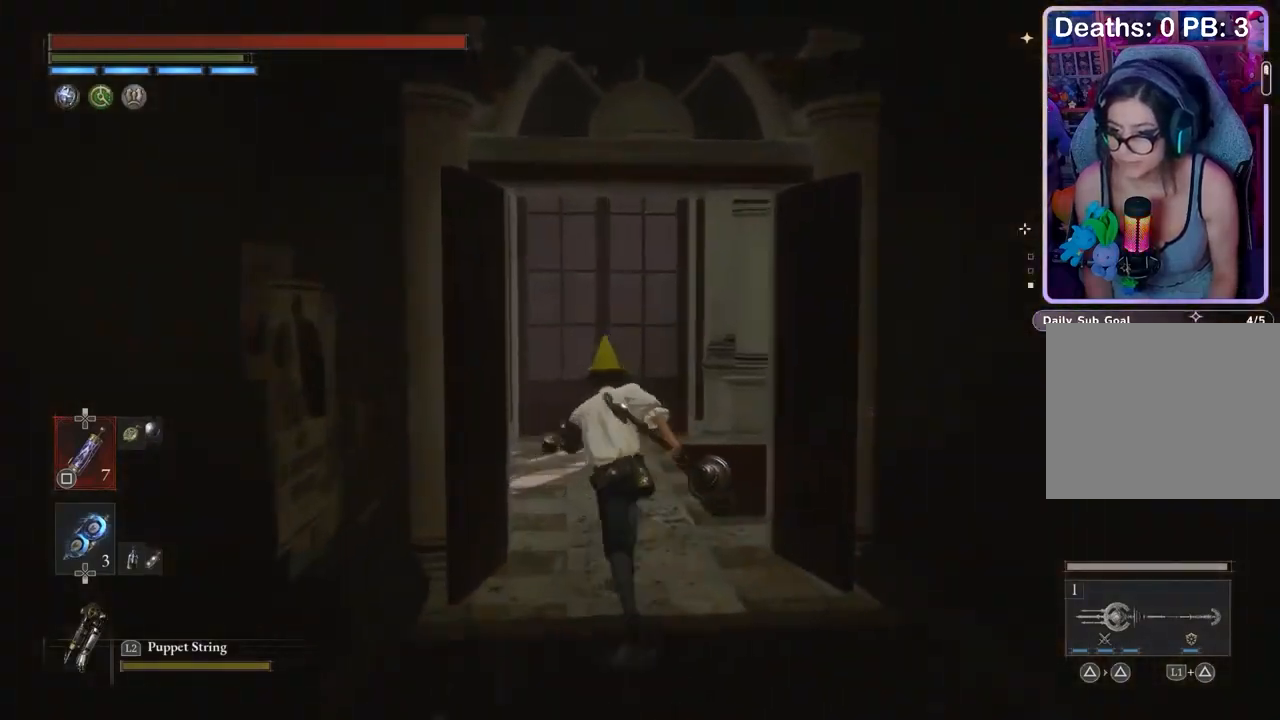
{"buttons": [], "left_stick": "up", "right_stick": "center", "events": [[200, "right_stick", "center"]]}
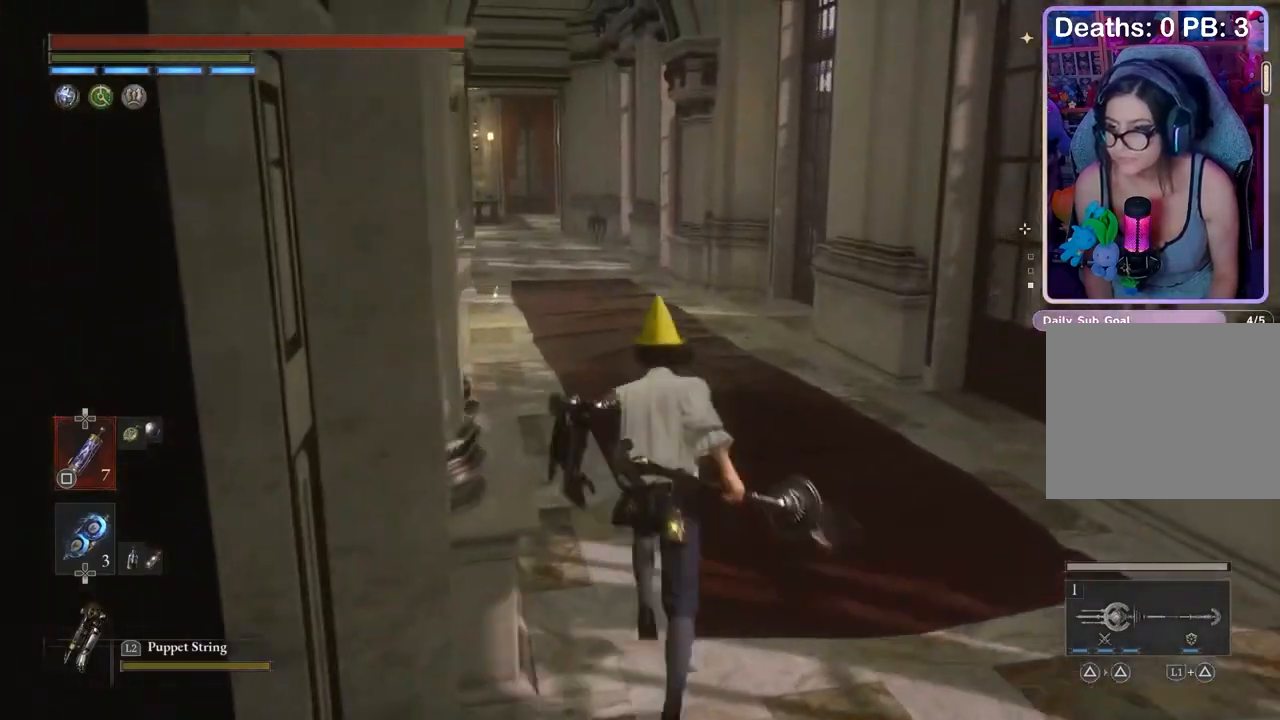
{"buttons": [], "left_stick": "up", "right_stick": "center", "events": [[433, "right_stick", "up-left"], [500, "right_stick", "center"]]}
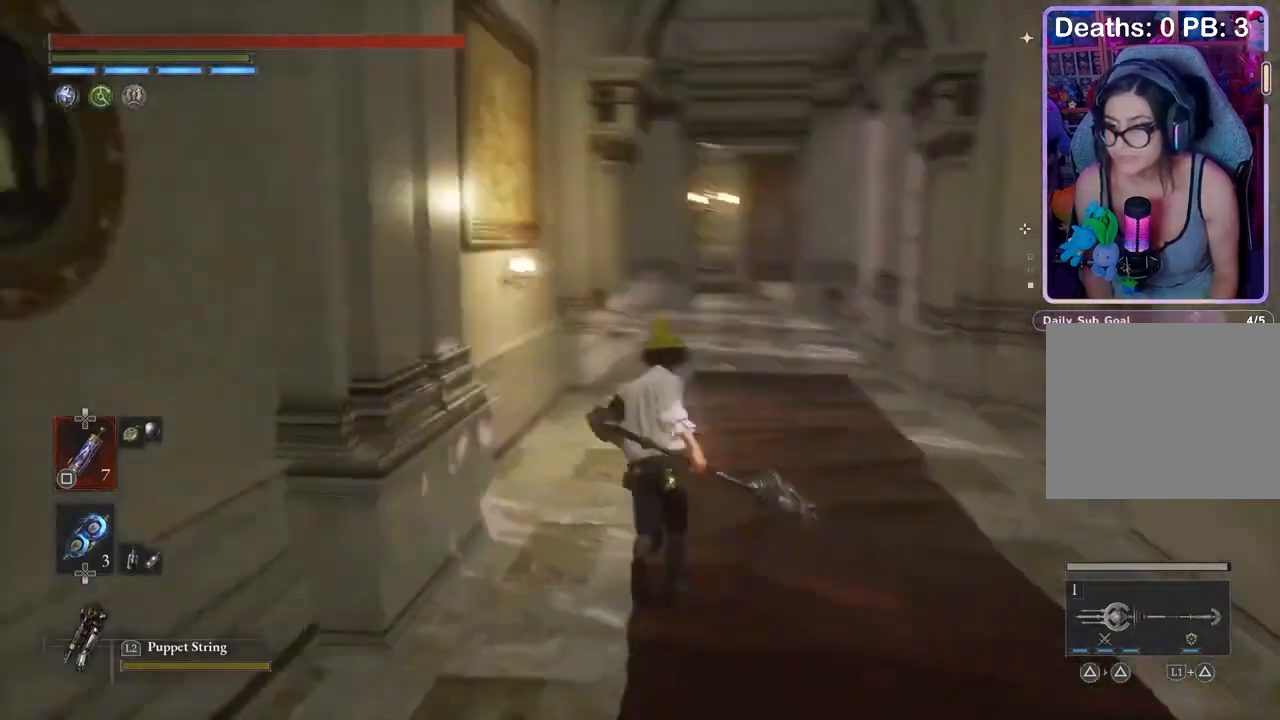
{"buttons": [], "left_stick": "up", "right_stick": "center", "events": [[133, "left_stick", "up-right"], [300, "left_stick", "up"]]}
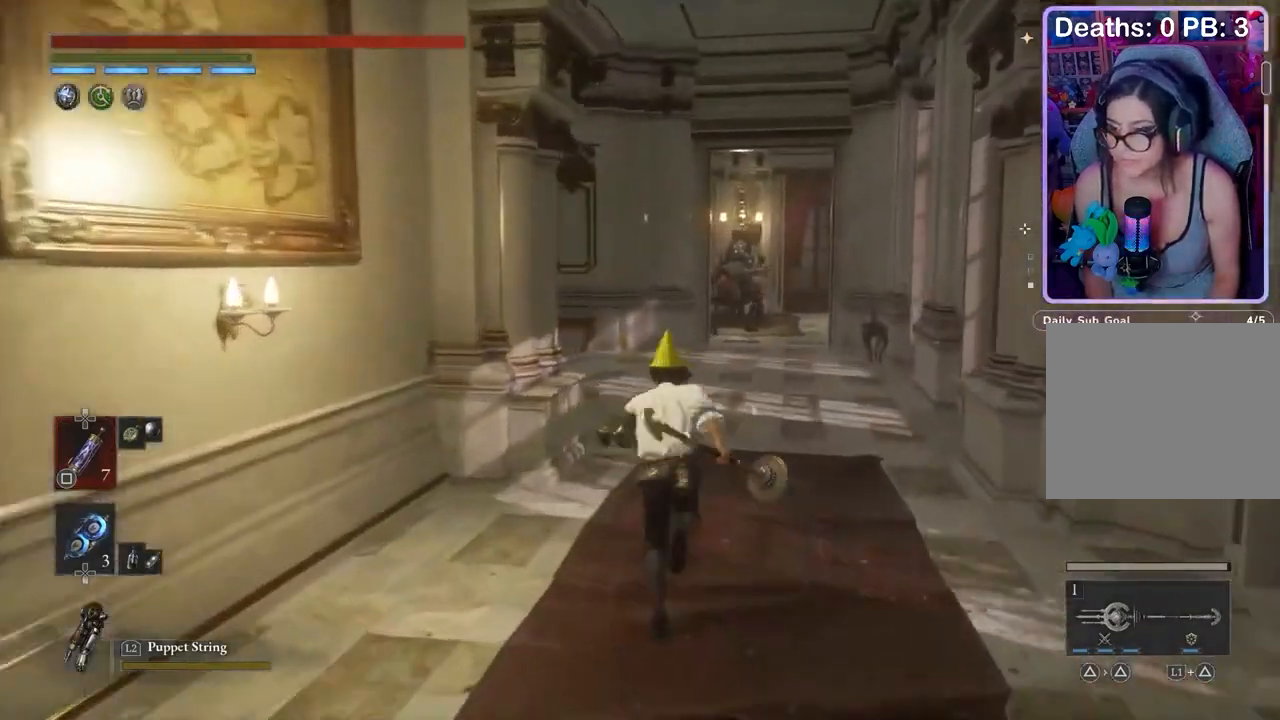
{"buttons": [], "left_stick": "up", "right_stick": "left", "events": [[500, "right_stick", "left"]]}
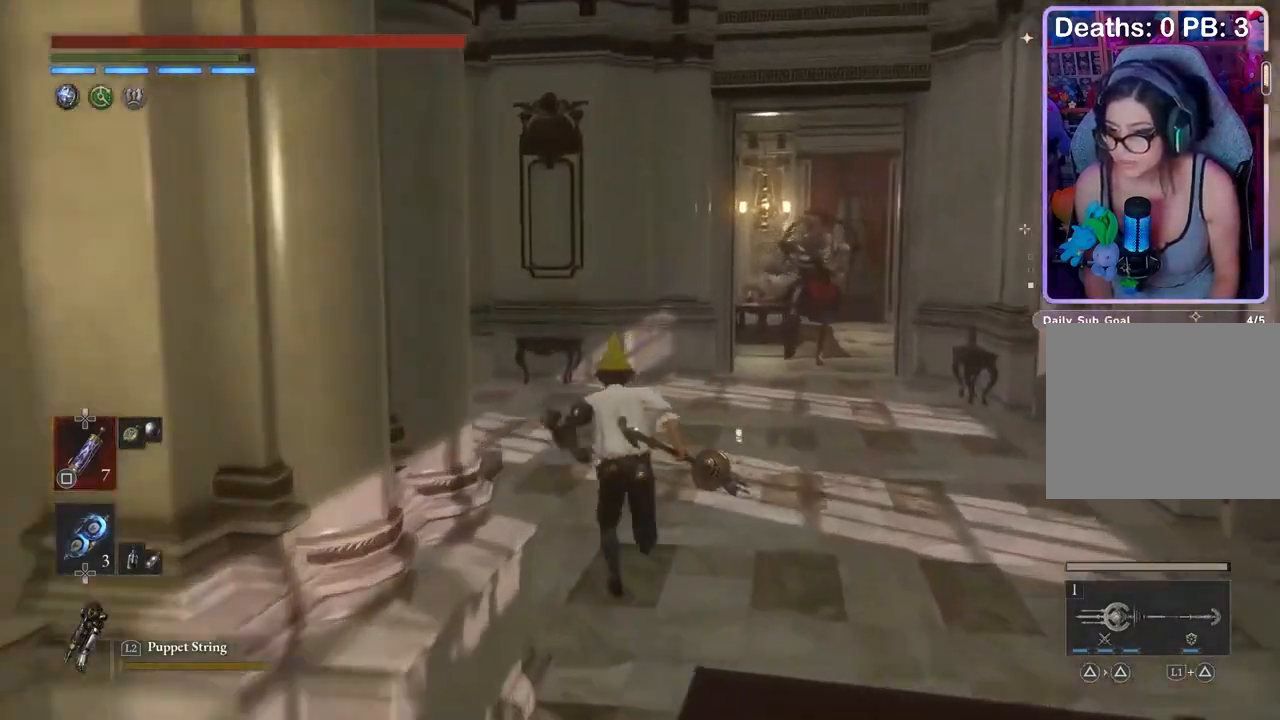
{"buttons": [], "left_stick": "up", "right_stick": "center", "events": [[167, "right_stick", "center"]]}
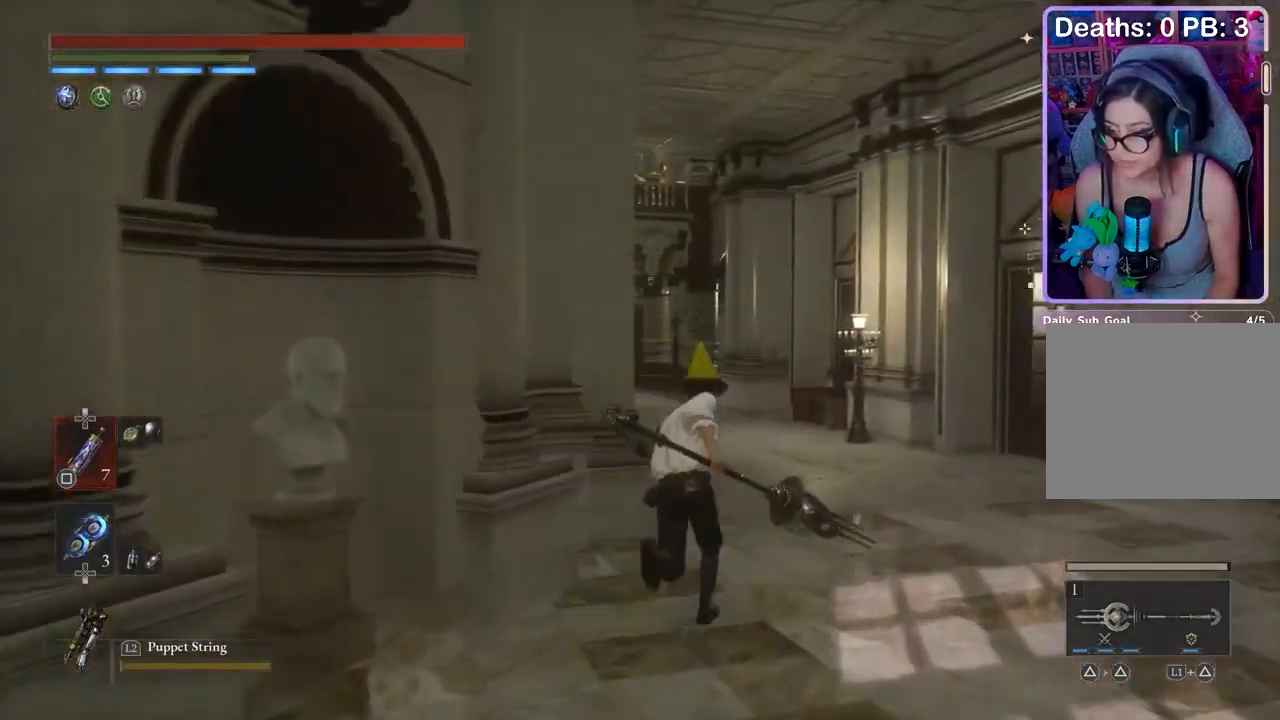
{"buttons": [], "left_stick": "up", "right_stick": "center", "events": []}
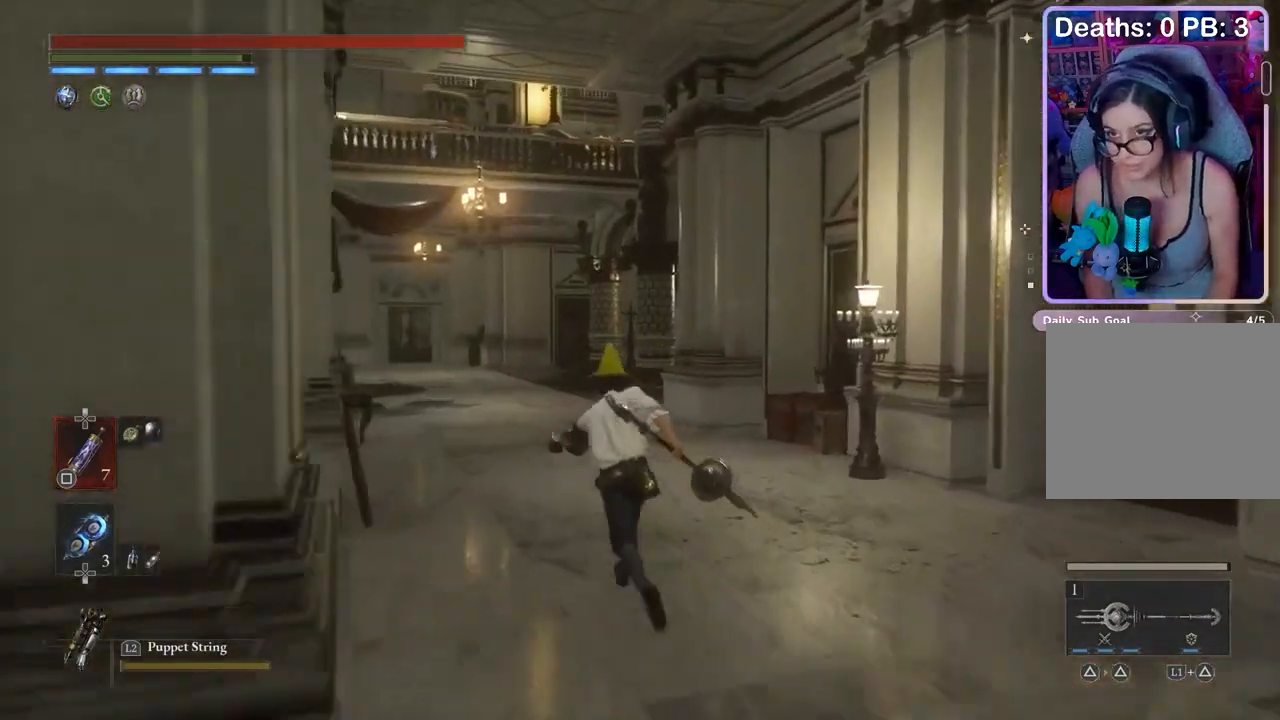
{"buttons": [], "left_stick": "up", "right_stick": "center", "events": []}
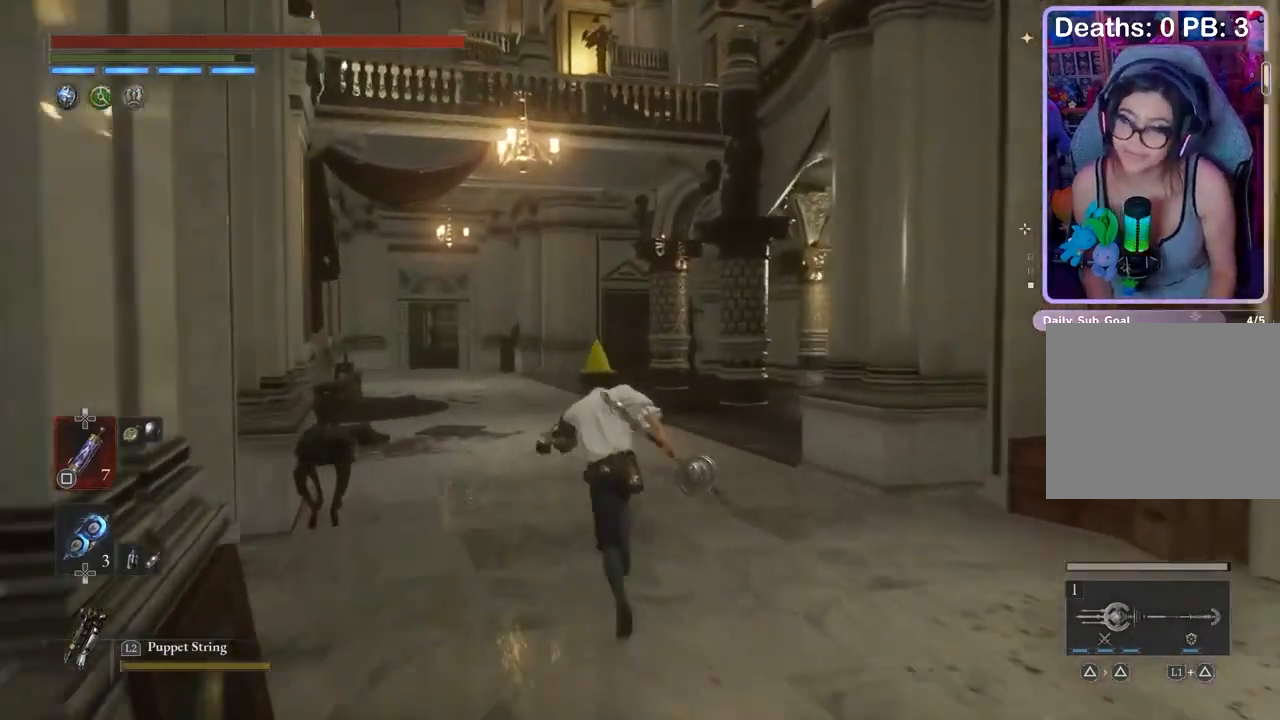
{"buttons": [], "left_stick": "up", "right_stick": "center", "events": []}
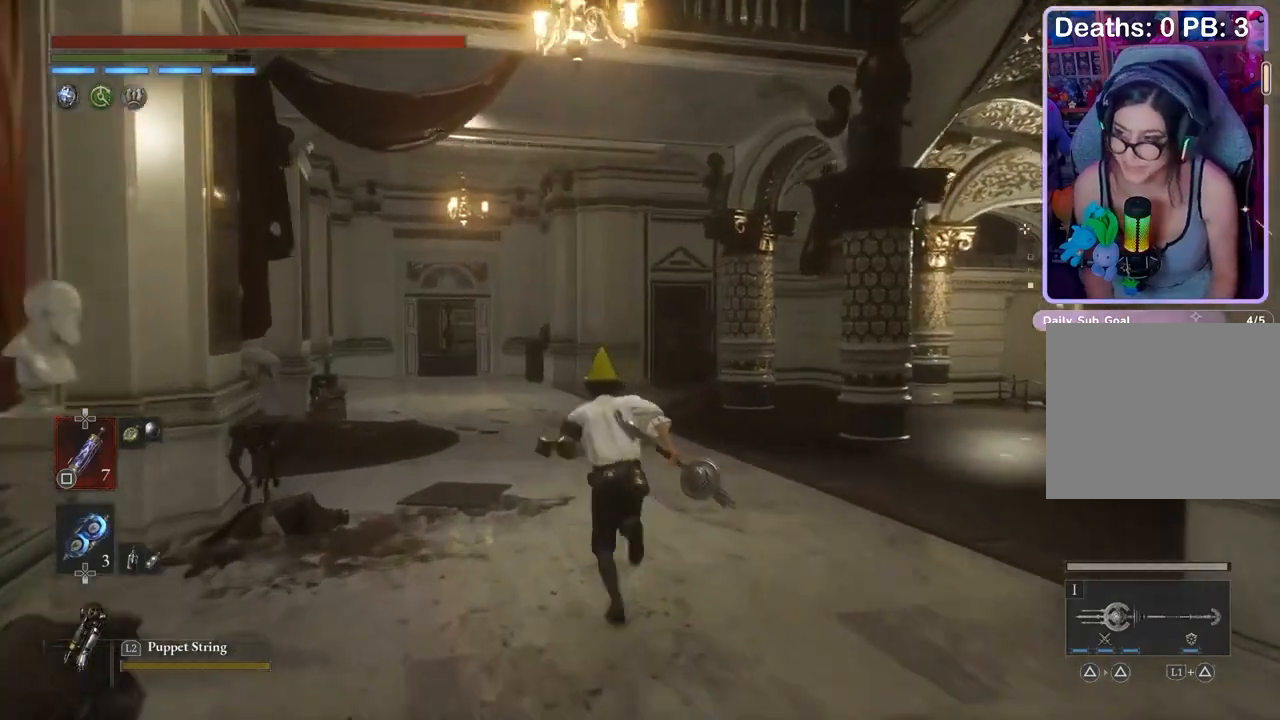
{"buttons": [], "left_stick": "up", "right_stick": "center", "events": []}
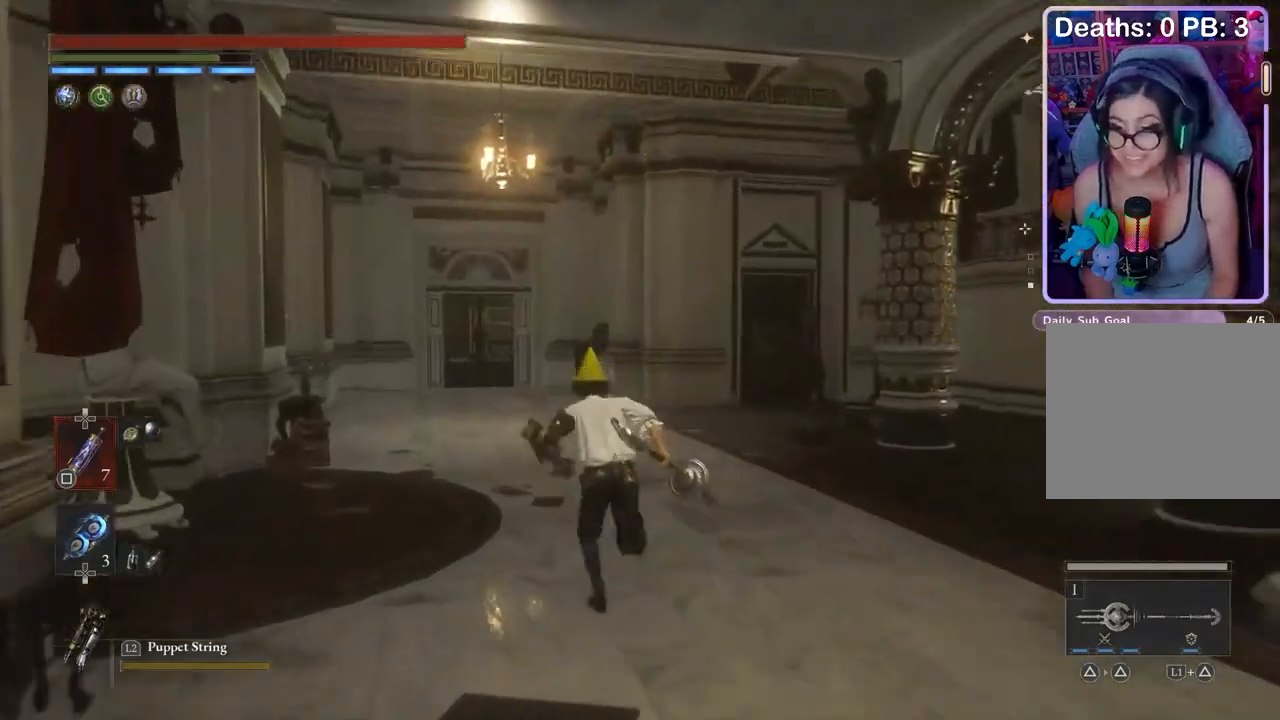
{"buttons": [], "left_stick": "up", "right_stick": "center", "events": []}
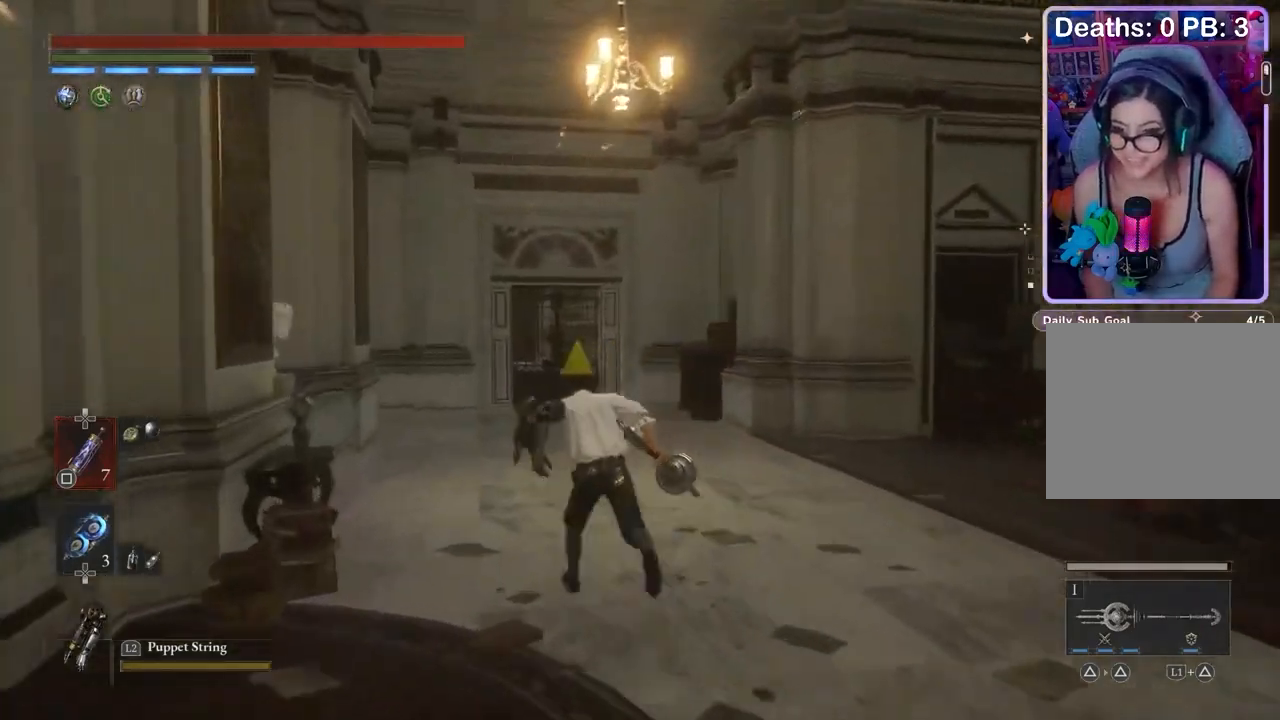
{"buttons": [], "left_stick": "up", "right_stick": "center", "events": []}